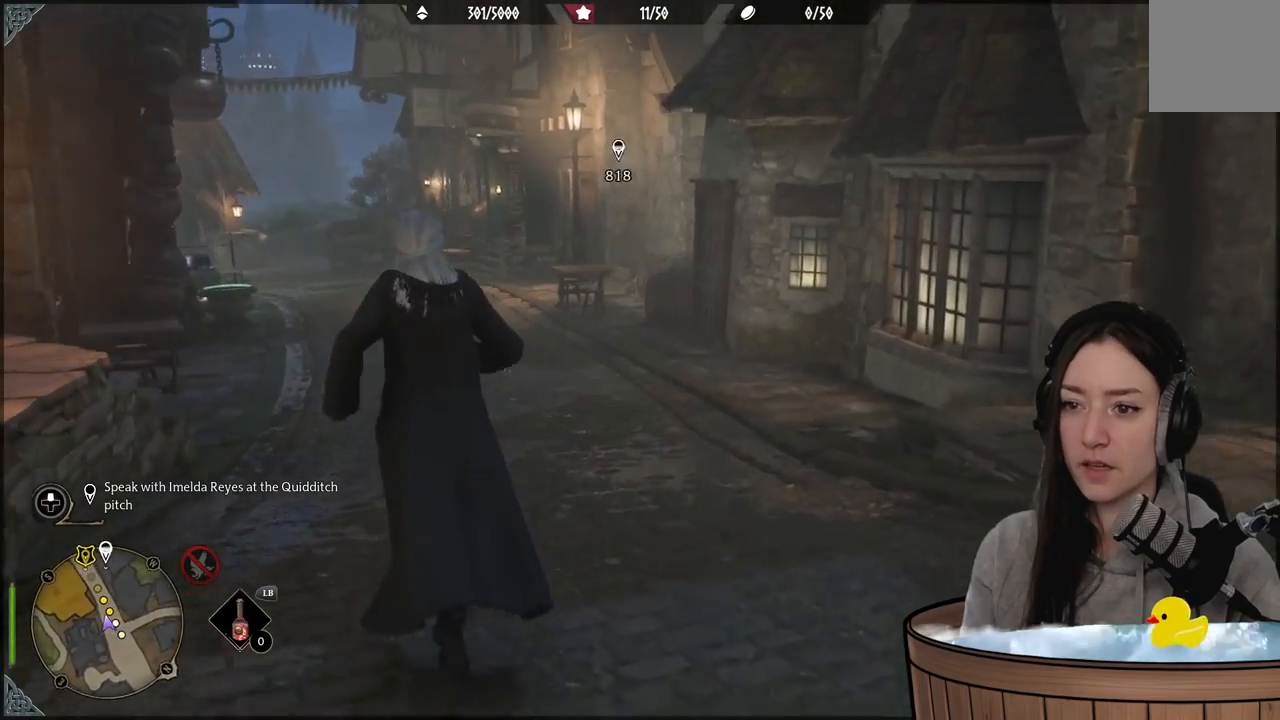
Gameplay with a controller (Xbox layout); each line is a JSON object with the inputs held at the frame after it. "events" lists button and stick changes between this image and that frame as [ms after this image, input, new state], when the widget could be followed in between.
{"buttons": [], "left_stick": "up", "right_stick": "left", "events": [[133, "left_stick", "up"], [167, "right_stick", "center"], [450, "right_stick", "left"]]}
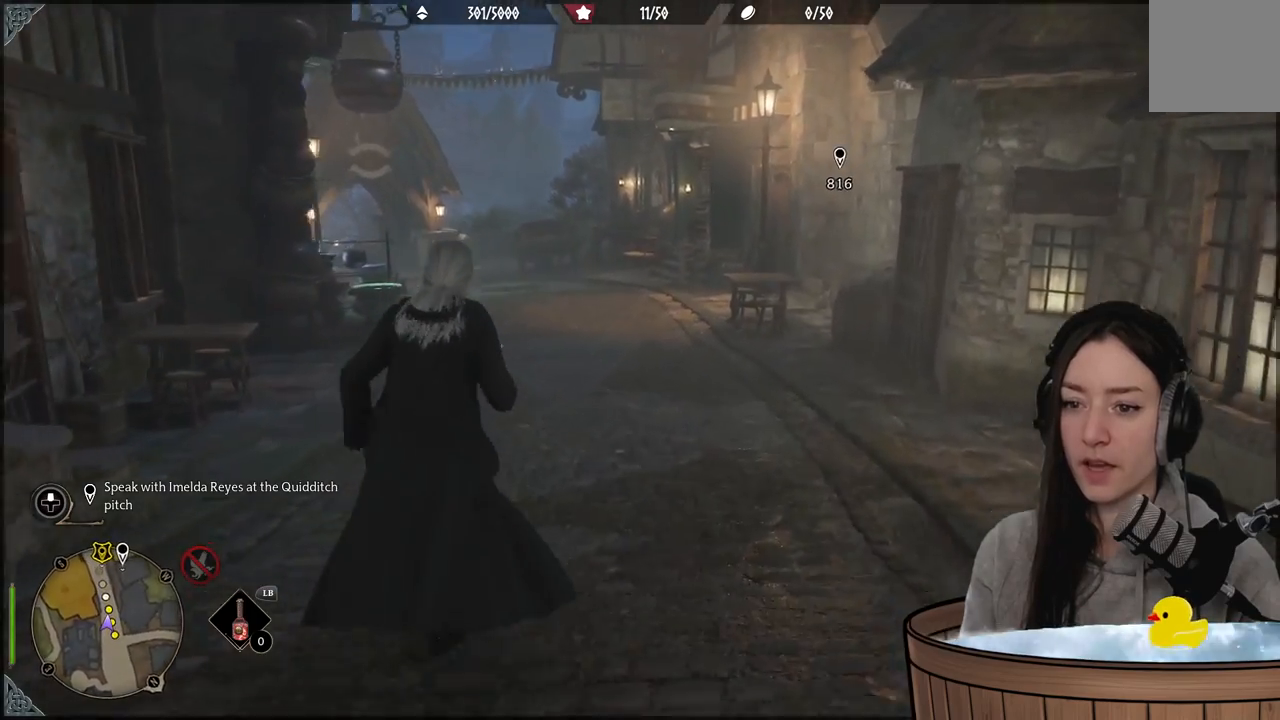
{"buttons": [], "left_stick": "up", "right_stick": "center", "events": [[100, "right_stick", "center"]]}
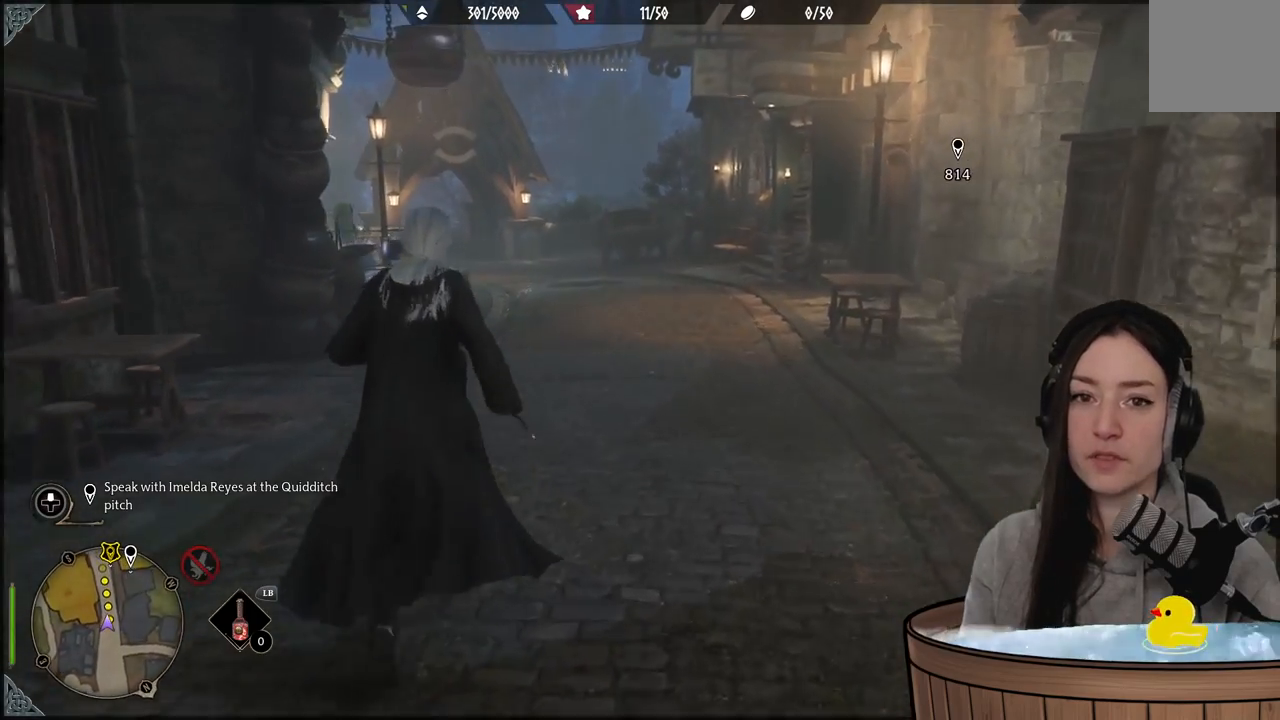
{"buttons": [], "left_stick": "up", "right_stick": "center", "events": []}
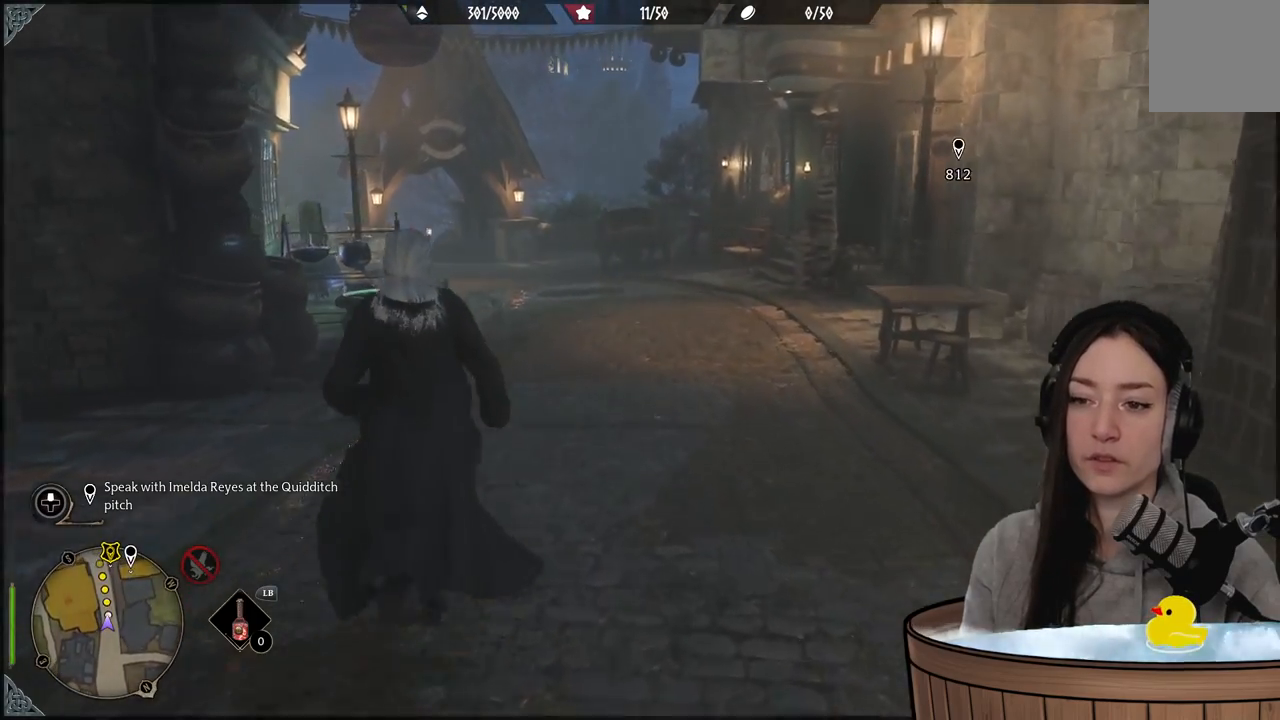
{"buttons": [], "left_stick": "up", "right_stick": "center", "events": [[250, "right_stick", "down-left"], [450, "right_stick", "center"]]}
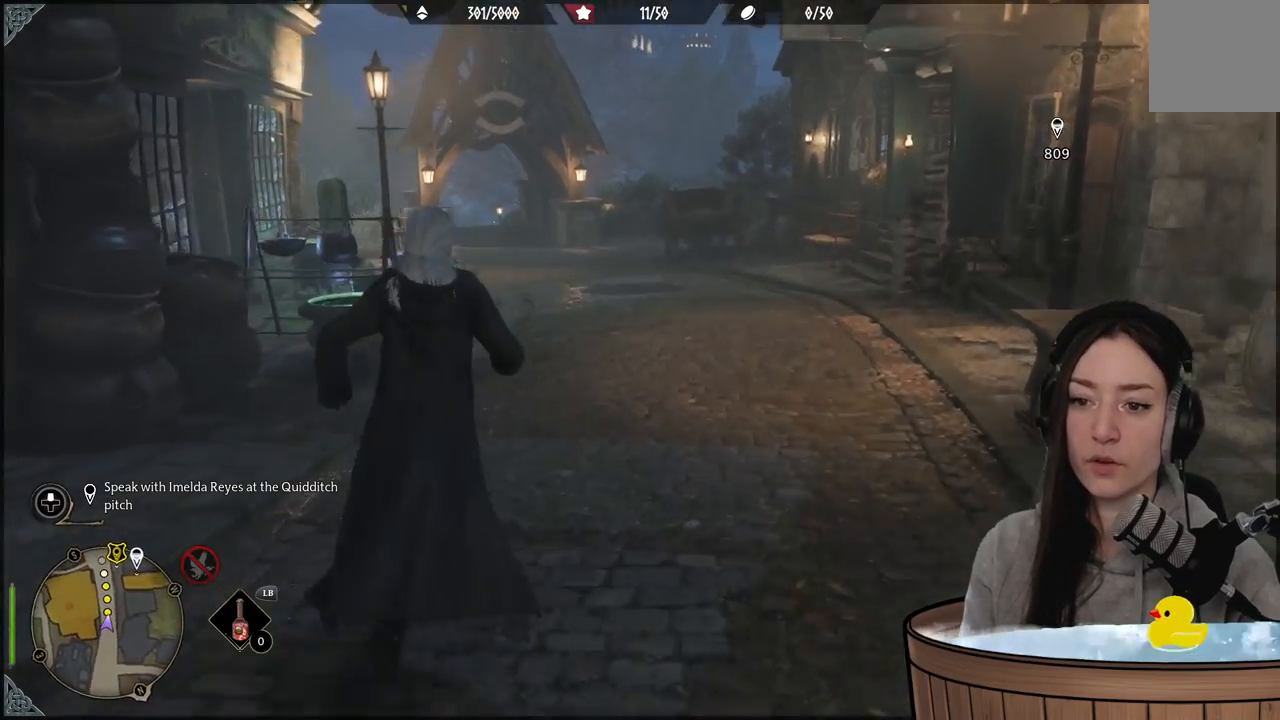
{"buttons": [], "left_stick": "up", "right_stick": "center", "events": []}
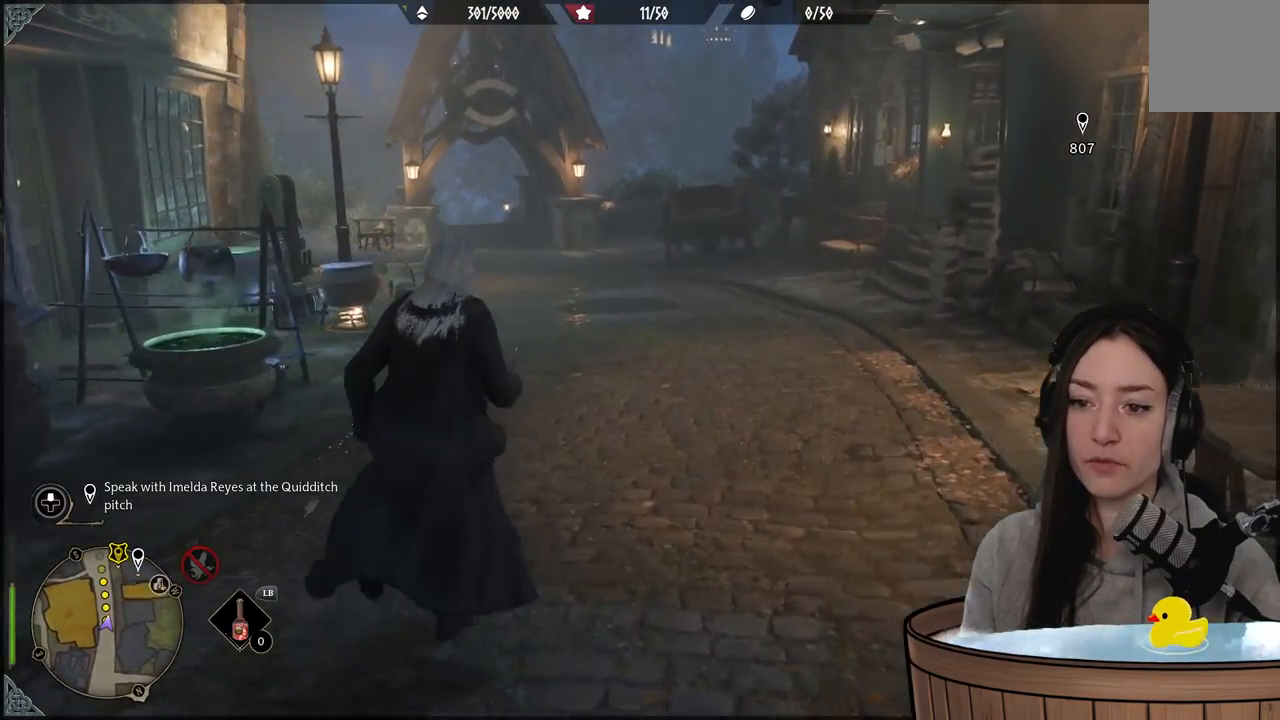
{"buttons": [], "left_stick": "up", "right_stick": "right", "events": [[417, "right_stick", "right"]]}
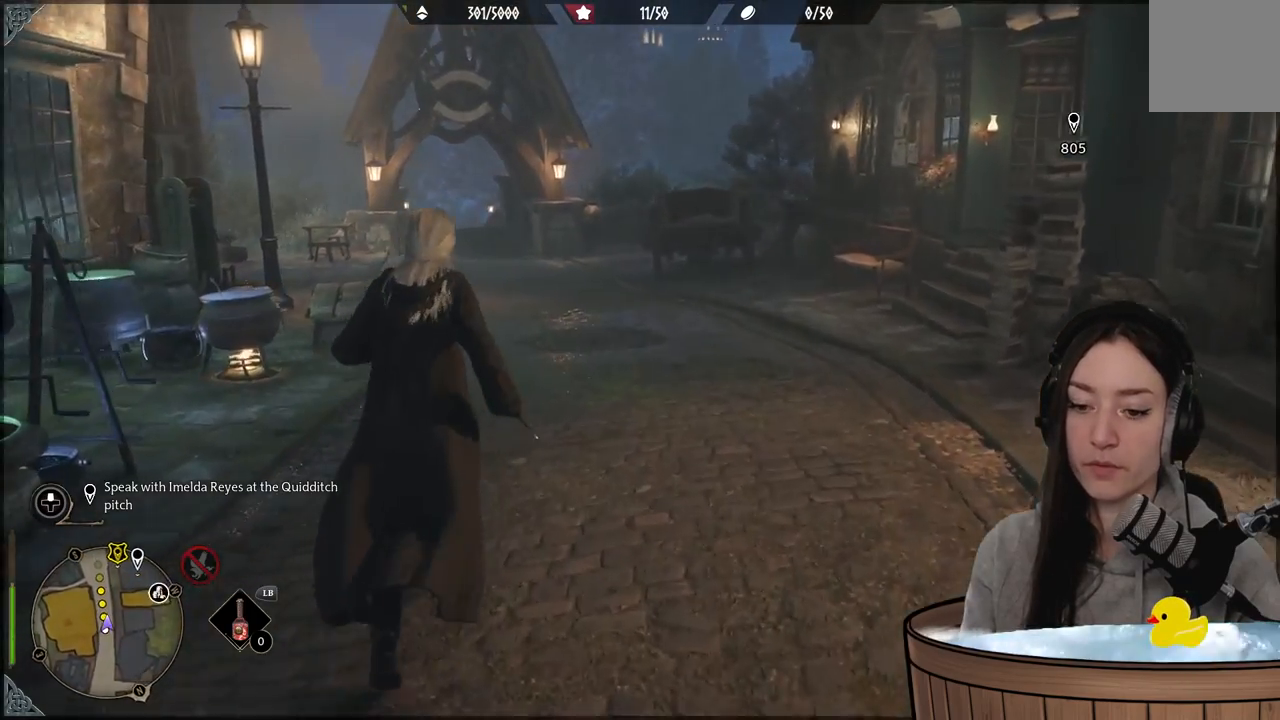
{"buttons": [], "left_stick": "up", "right_stick": "center", "events": [[117, "right_stick", "center"]]}
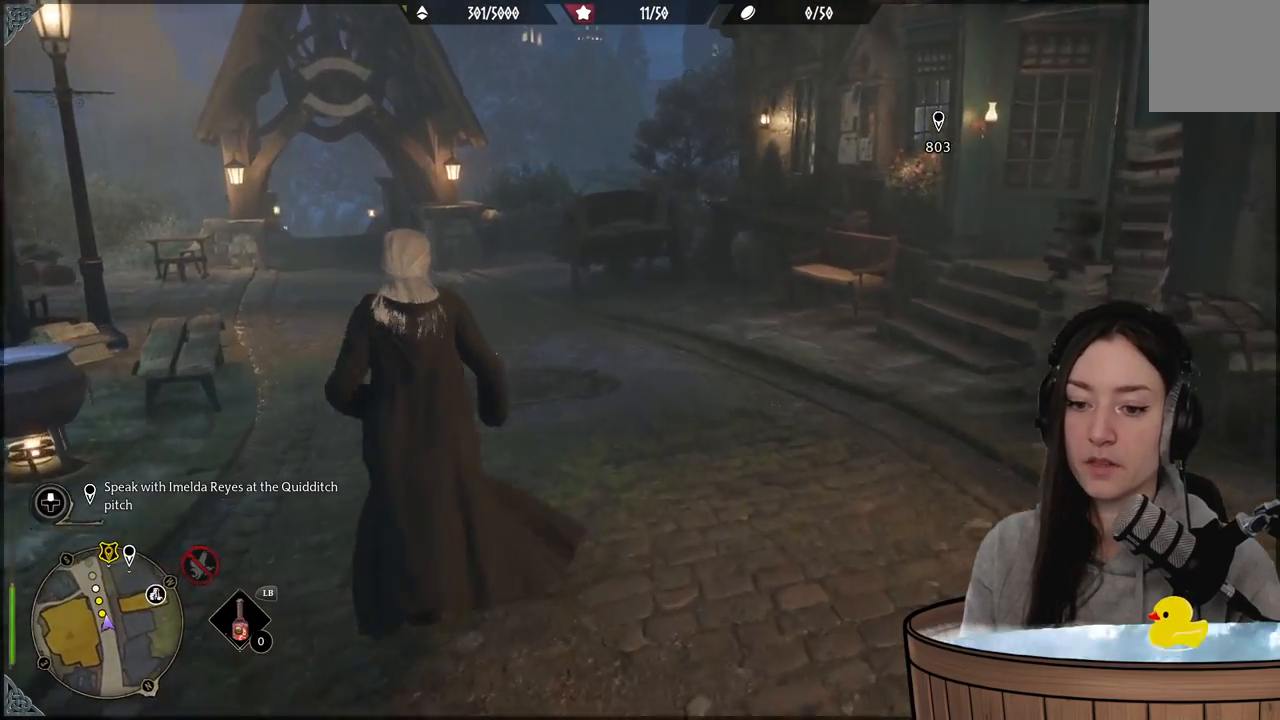
{"buttons": [], "left_stick": "up", "right_stick": "left", "events": [[433, "right_stick", "left"]]}
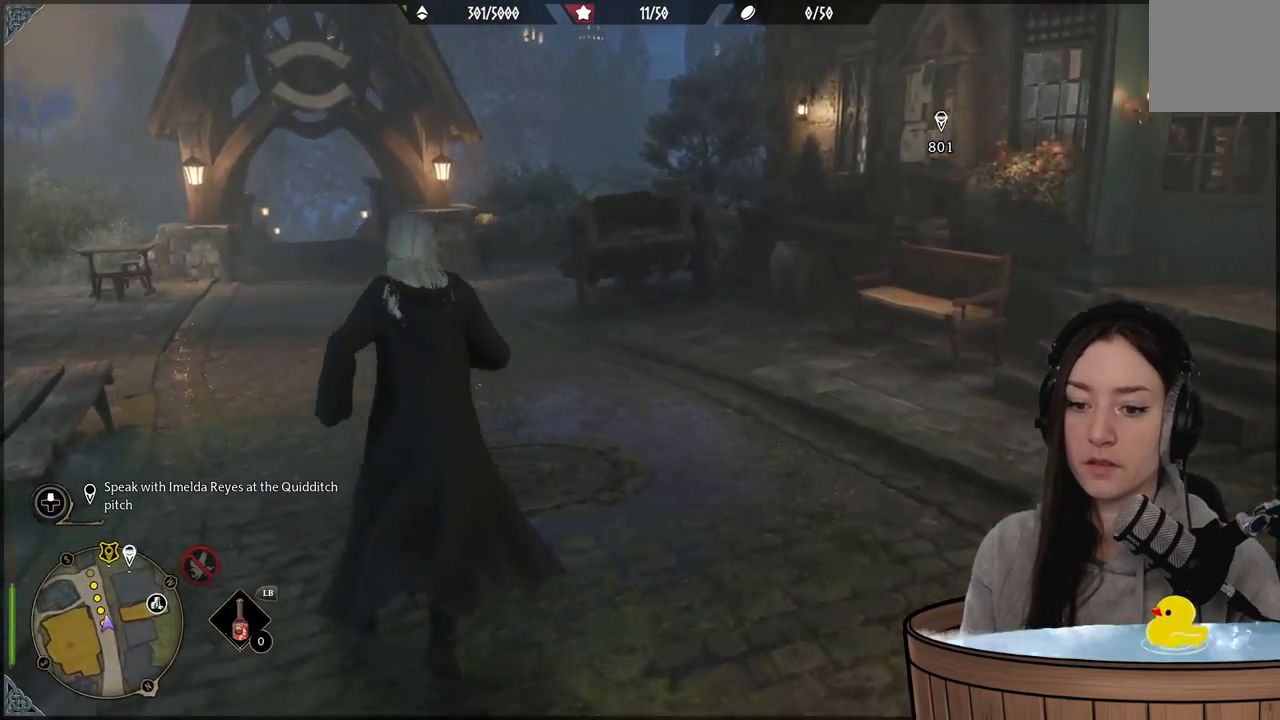
{"buttons": [], "left_stick": "up", "right_stick": "center", "events": [[33, "right_stick", "up-left"], [333, "right_stick", "center"]]}
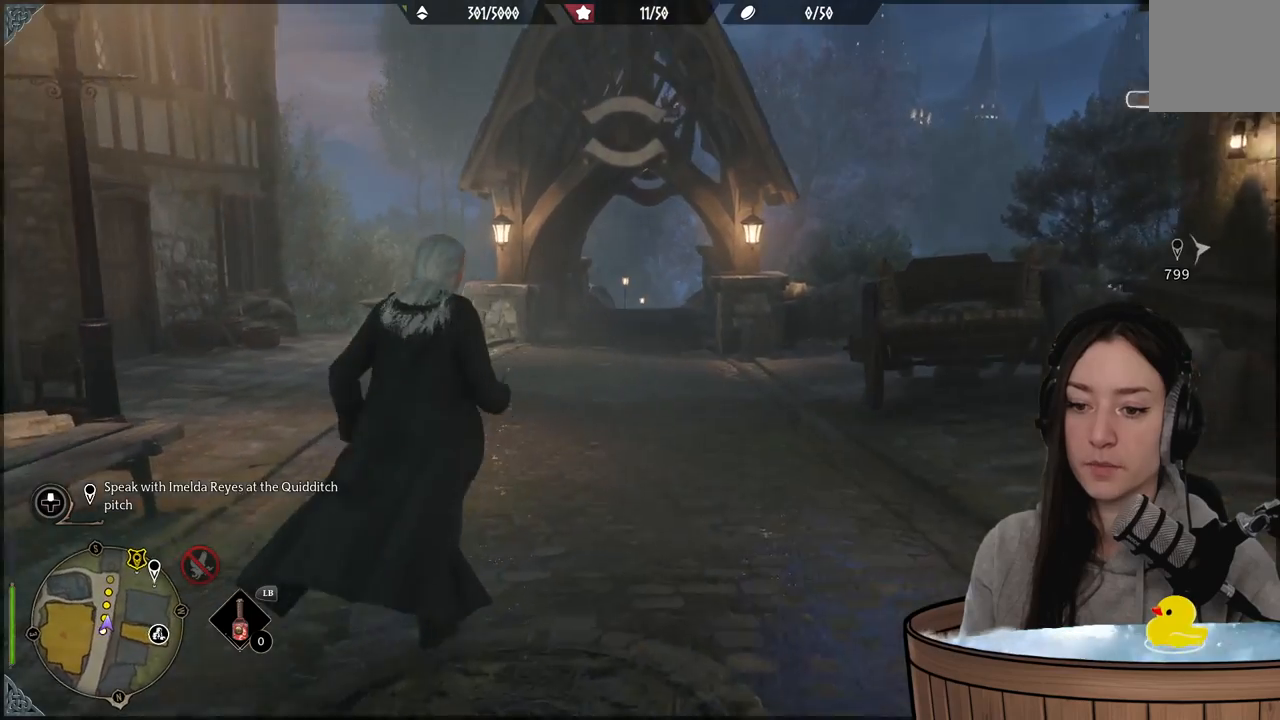
{"buttons": [], "left_stick": "center", "right_stick": "right", "events": [[83, "left_stick", "center"], [433, "right_stick", "right"]]}
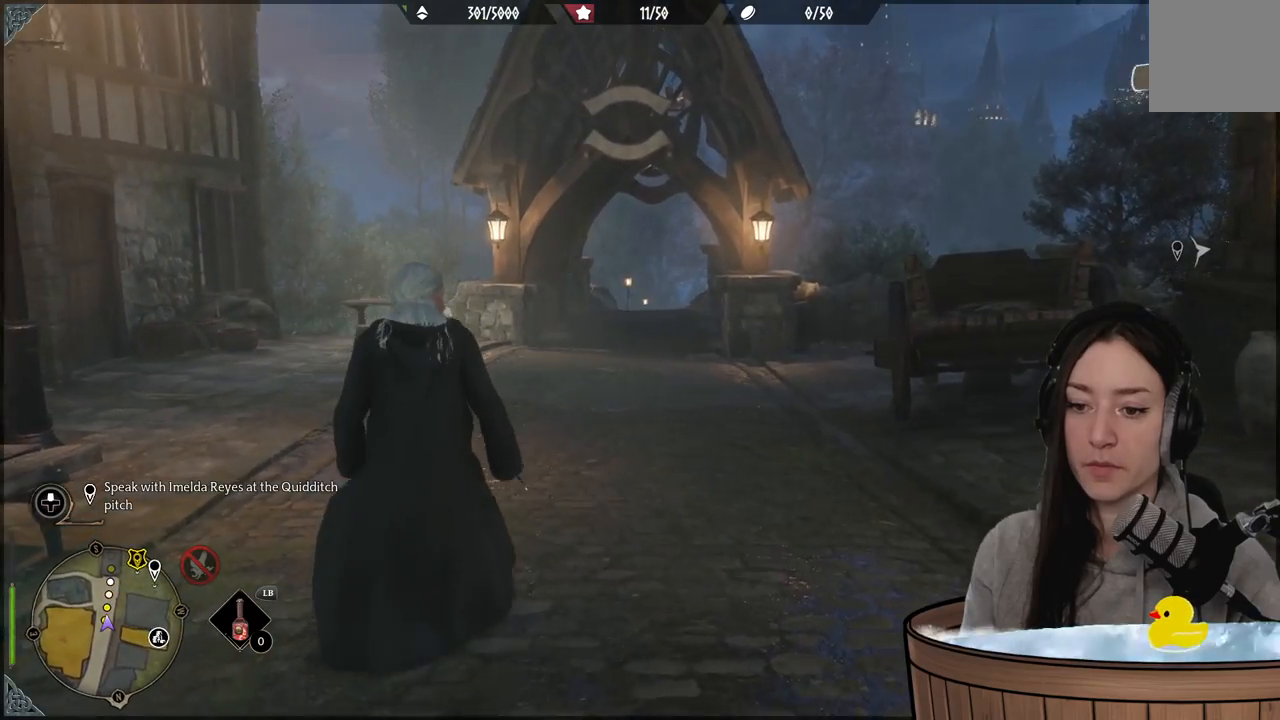
{"buttons": [], "left_stick": "center", "right_stick": "center", "events": [[333, "right_stick", "center"]]}
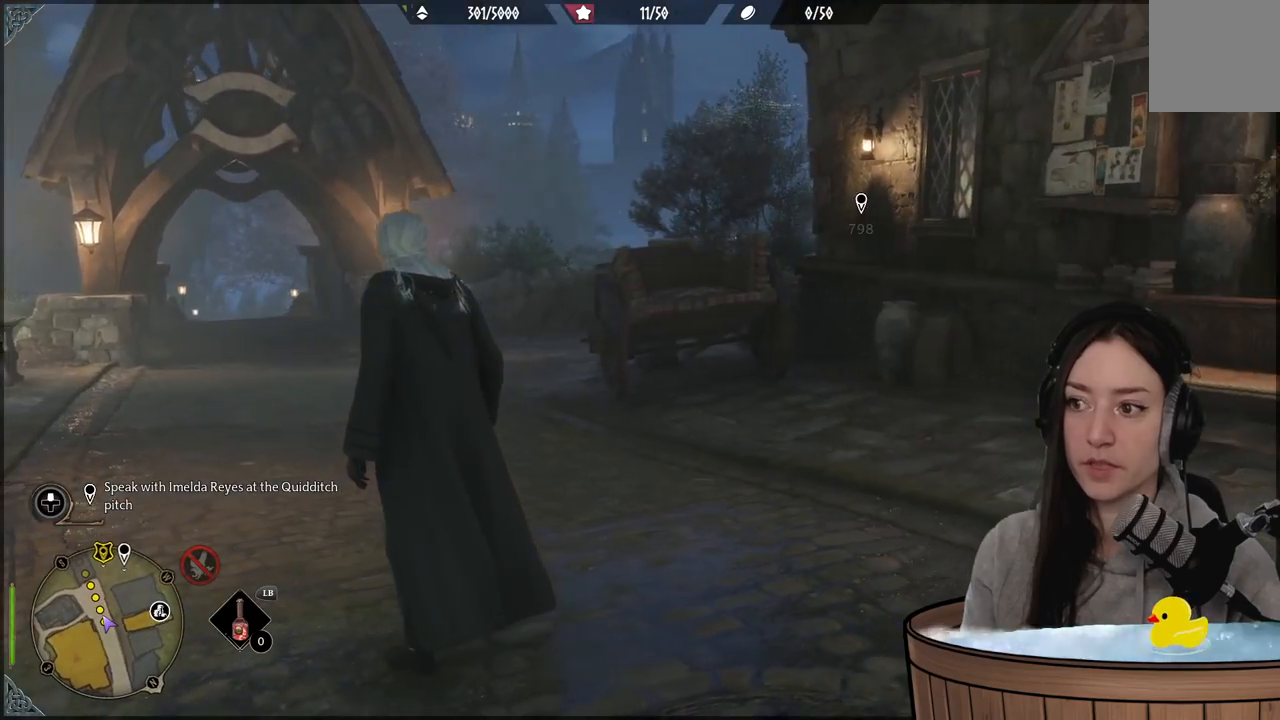
{"buttons": [], "left_stick": "center", "right_stick": "center", "events": []}
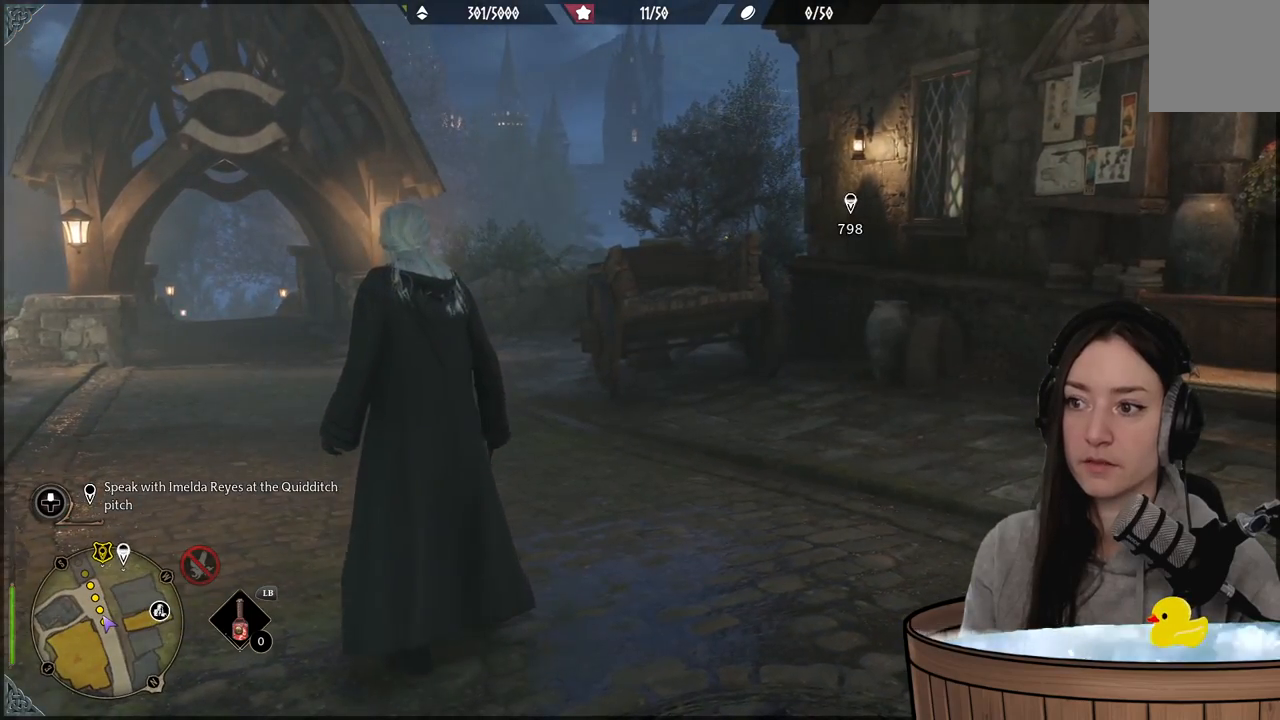
{"buttons": [], "left_stick": "left", "right_stick": "up-right", "events": [[333, "left_stick", "left"], [417, "right_stick", "up-right"]]}
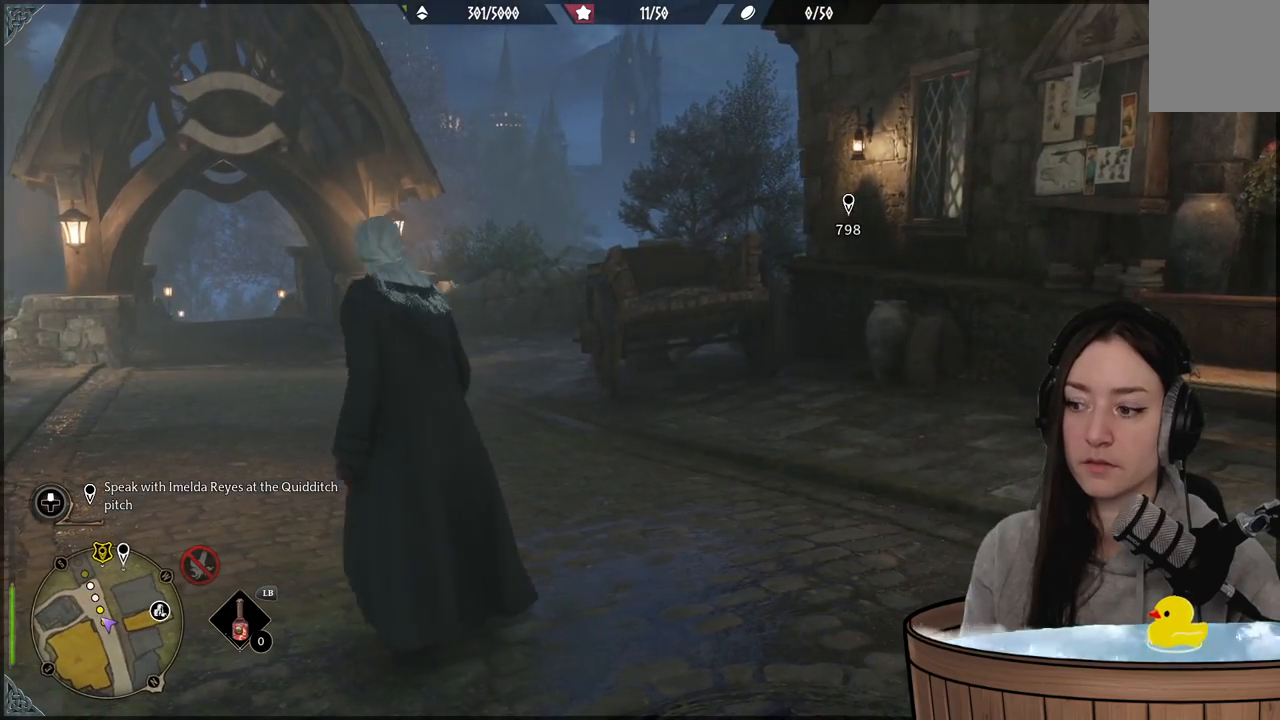
{"buttons": [], "left_stick": "up-left", "right_stick": "up-right", "events": [[33, "left_stick", "up-left"], [133, "right_stick", "center"], [500, "right_stick", "up-right"]]}
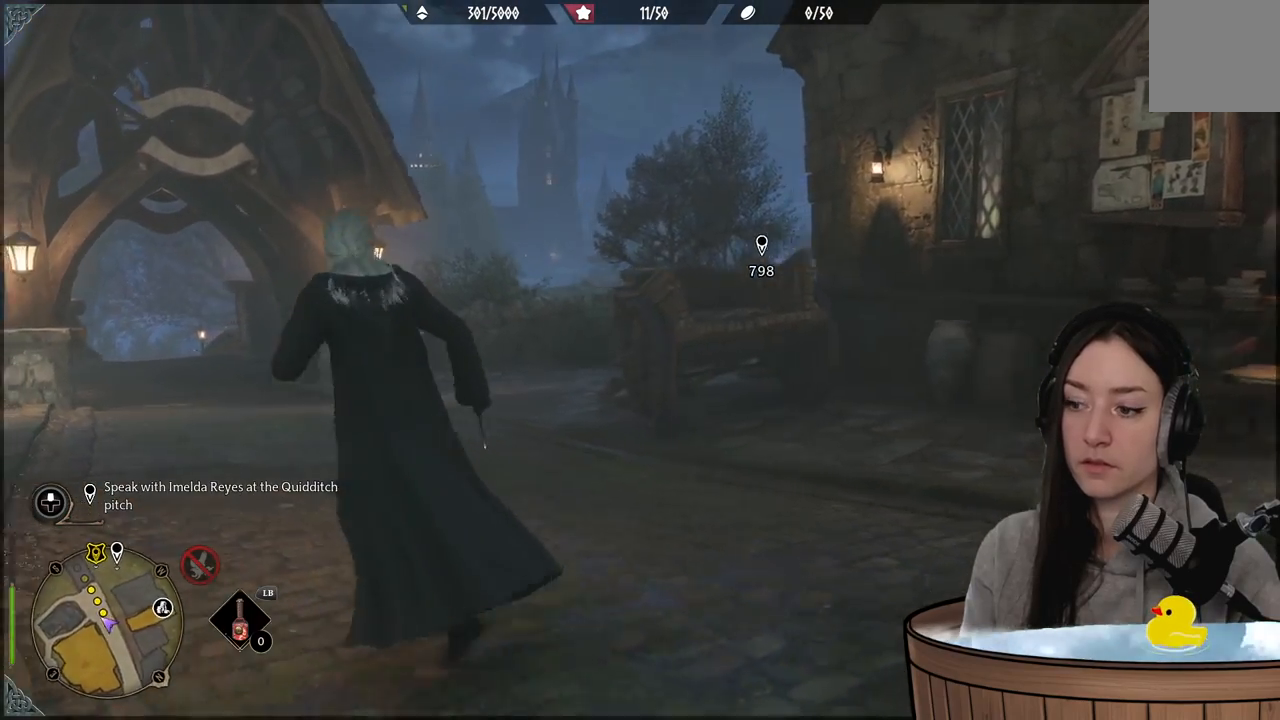
{"buttons": [], "left_stick": "up-left", "right_stick": "down-right", "events": [[250, "right_stick", "right"], [400, "right_stick", "down-right"]]}
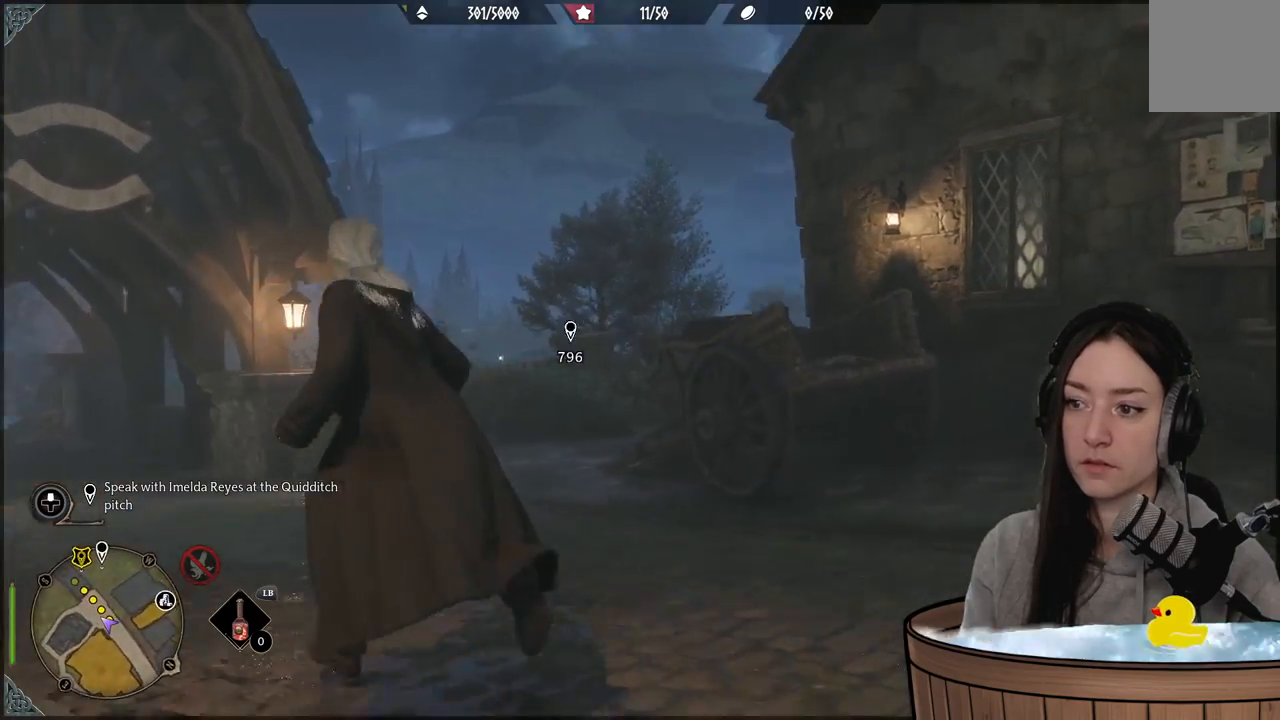
{"buttons": [], "left_stick": "up-left", "right_stick": "down-right", "events": [[50, "right_stick", "right"], [267, "right_stick", "down-right"]]}
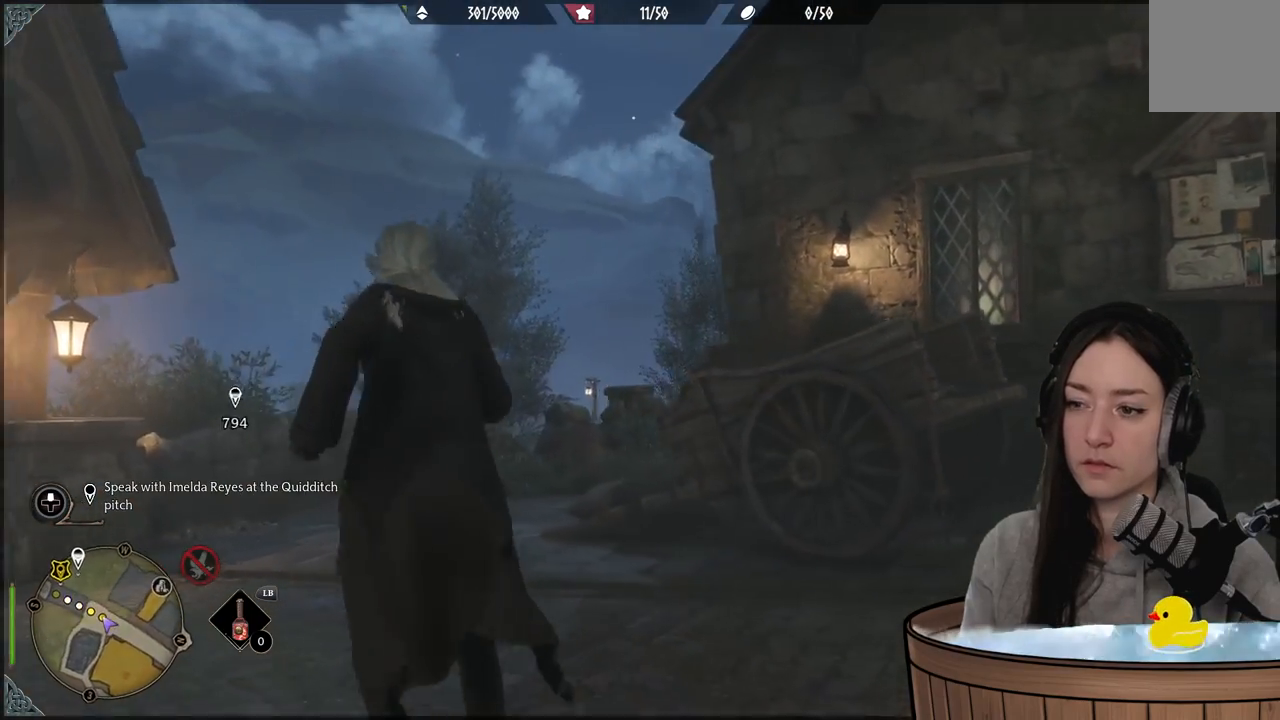
{"buttons": [], "left_stick": "up-left", "right_stick": "down-right", "events": [[33, "right_stick", "center"], [367, "right_stick", "down-right"]]}
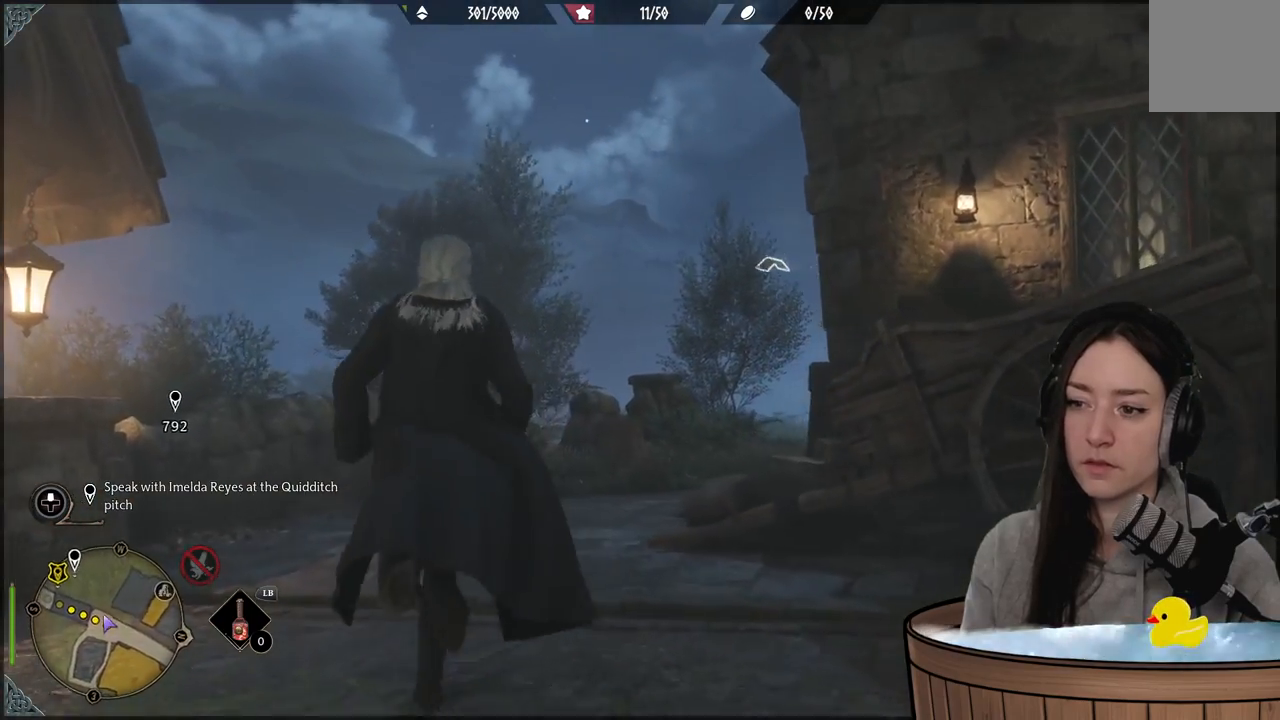
{"buttons": ["R2"], "left_stick": "up-left", "right_stick": "center", "events": [[167, "right_stick", "center"], [233, "left_stick", "up"], [283, "right_stick", "up-right"], [417, "R2", "down"], [417, "left_stick", "up-left"], [467, "right_stick", "center"]]}
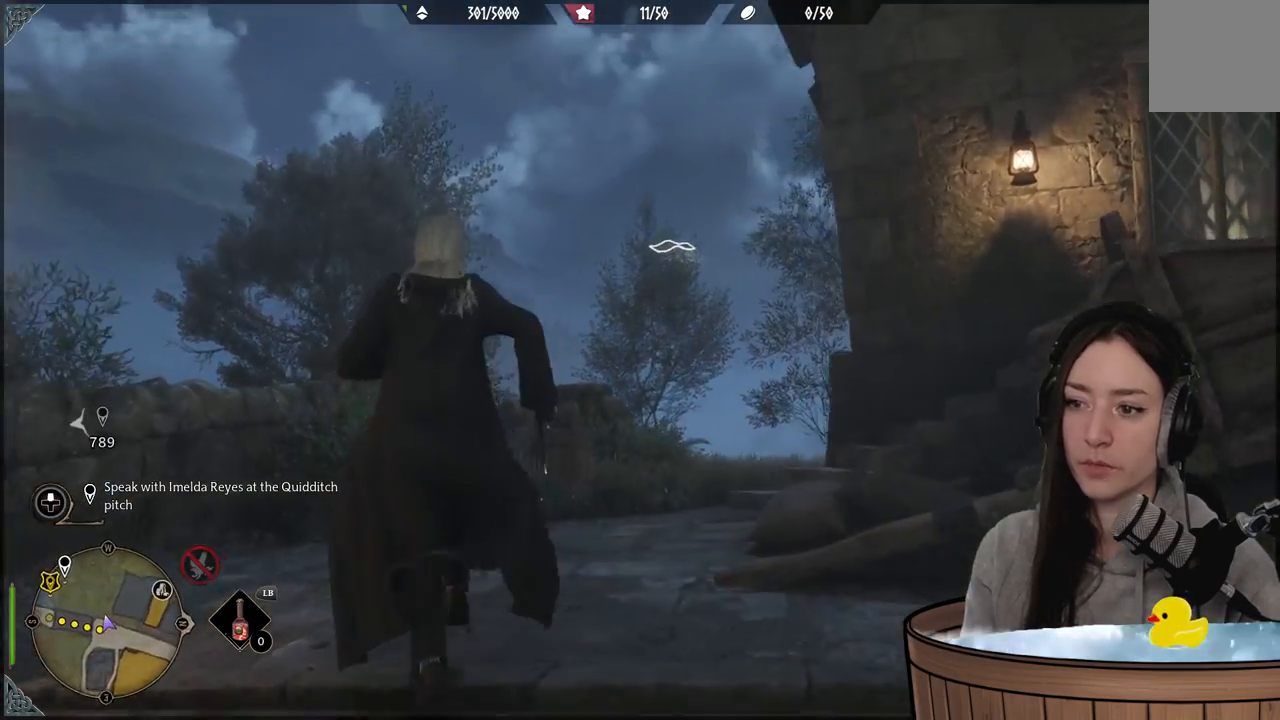
{"buttons": ["R2"], "left_stick": "center", "right_stick": "center", "events": [[50, "left_stick", "center"], [117, "X", "down"], [233, "X", "up"]]}
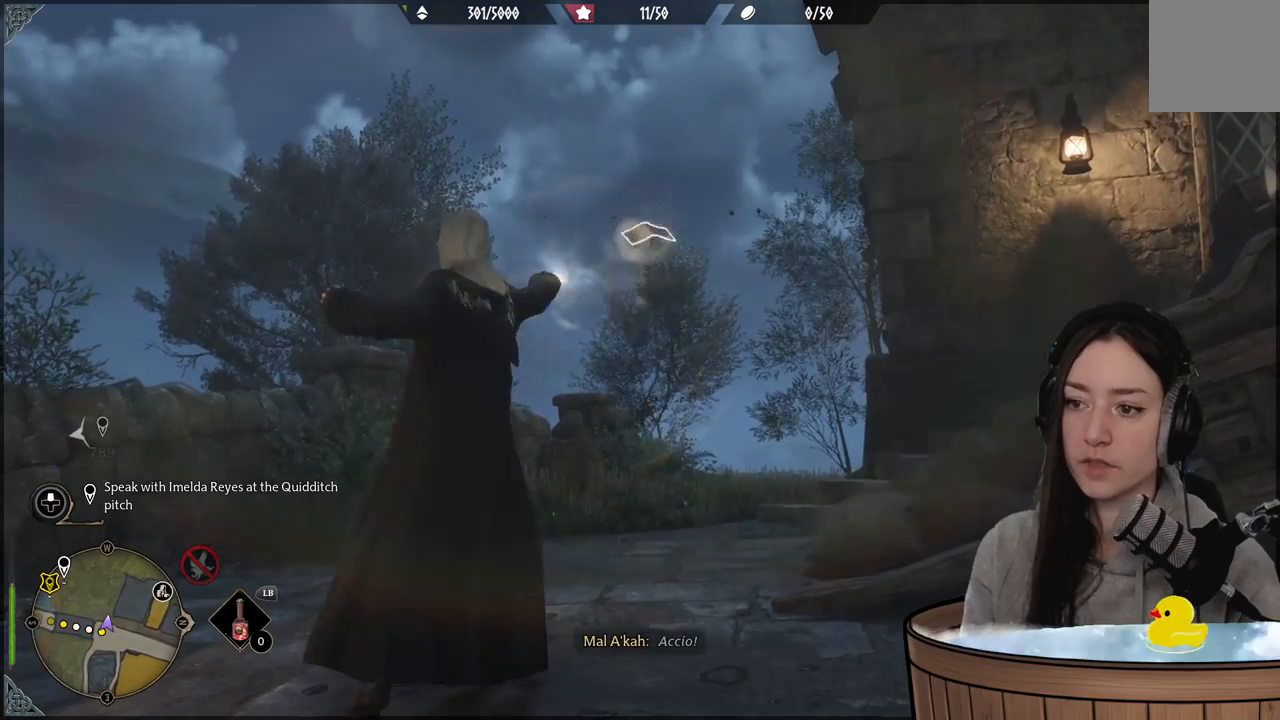
{"buttons": [], "left_stick": "down", "right_stick": "down-right", "events": [[233, "left_stick", "down"], [283, "R2", "up"], [367, "right_stick", "down-right"]]}
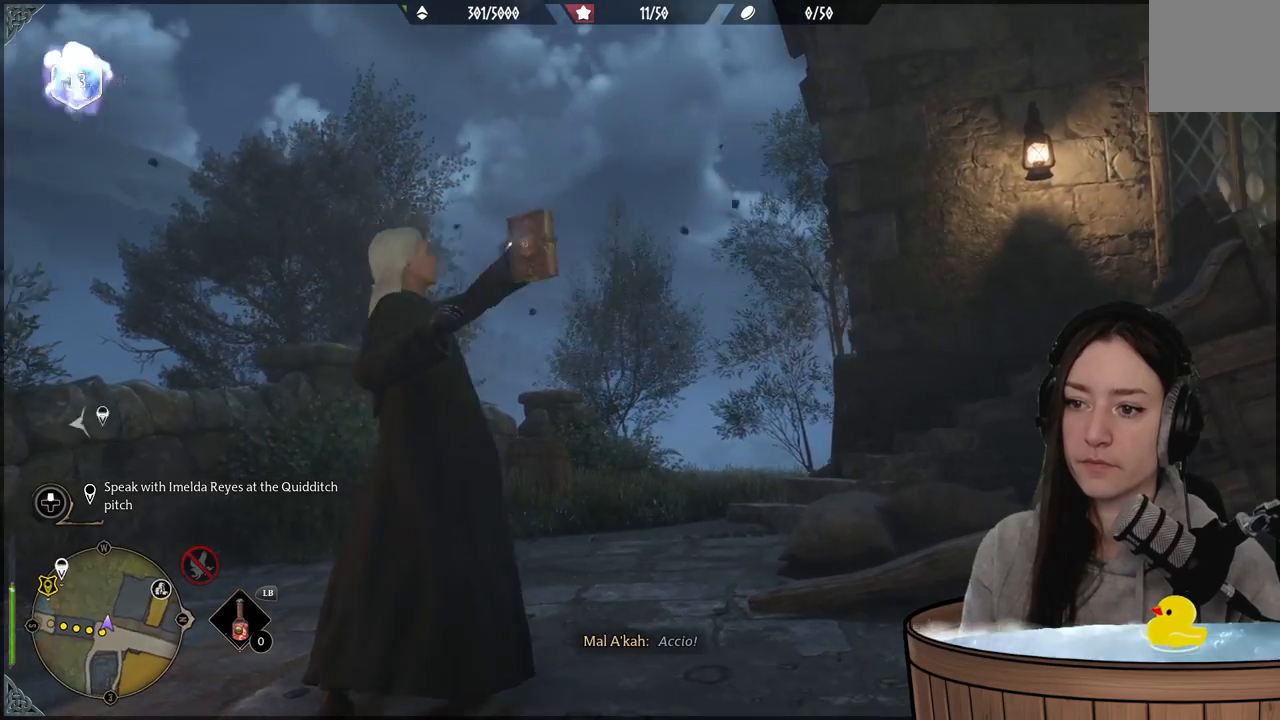
{"buttons": [], "left_stick": "down-right", "right_stick": "right", "events": [[50, "right_stick", "right"], [450, "left_stick", "down-right"]]}
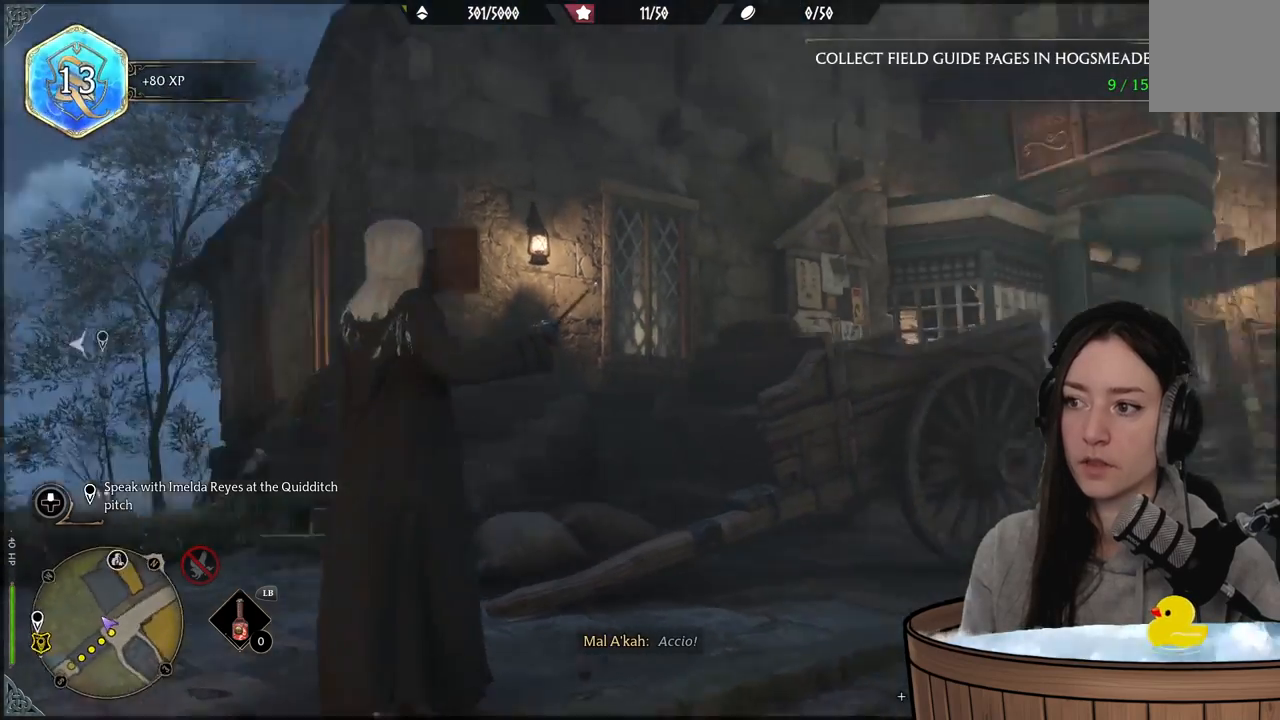
{"buttons": [], "left_stick": "center", "right_stick": "center", "events": [[50, "left_stick", "right"], [117, "right_stick", "down-right"], [200, "left_stick", "center"], [250, "right_stick", "center"]]}
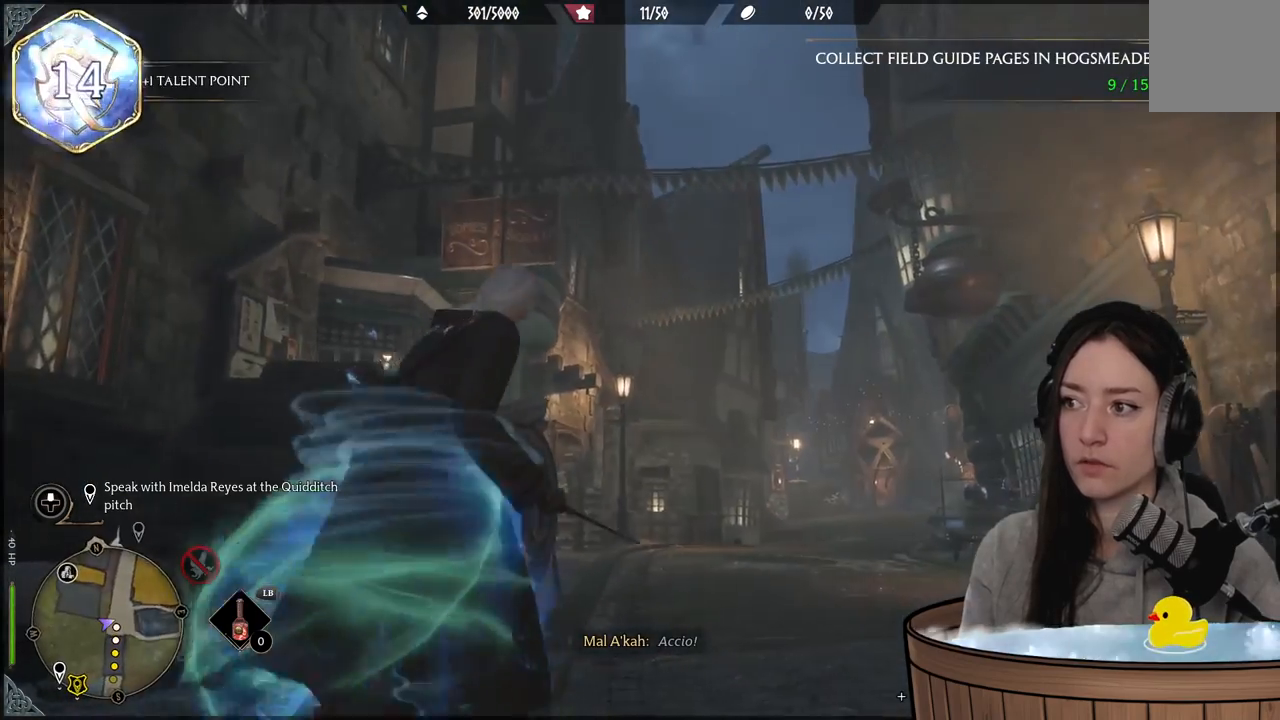
{"buttons": [], "left_stick": "up-right", "right_stick": "right", "events": [[267, "left_stick", "up-right"], [483, "right_stick", "right"]]}
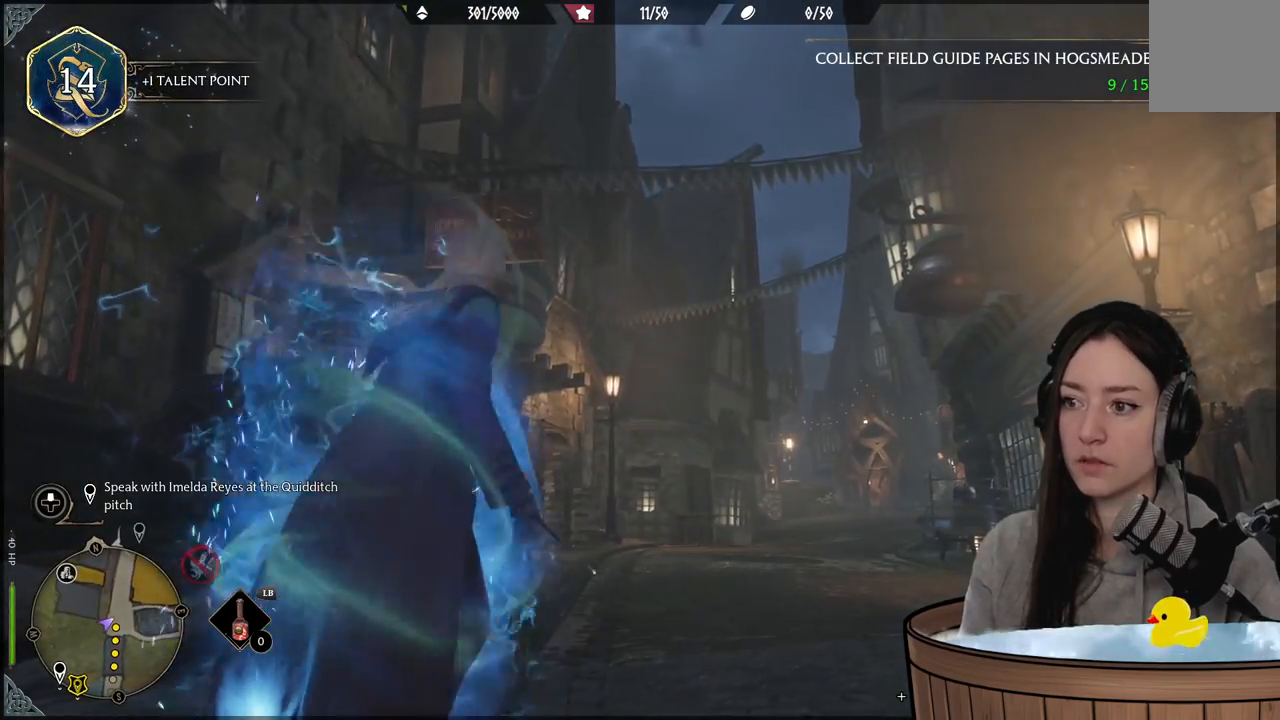
{"buttons": [], "left_stick": "center", "right_stick": "right", "events": [[483, "left_stick", "center"]]}
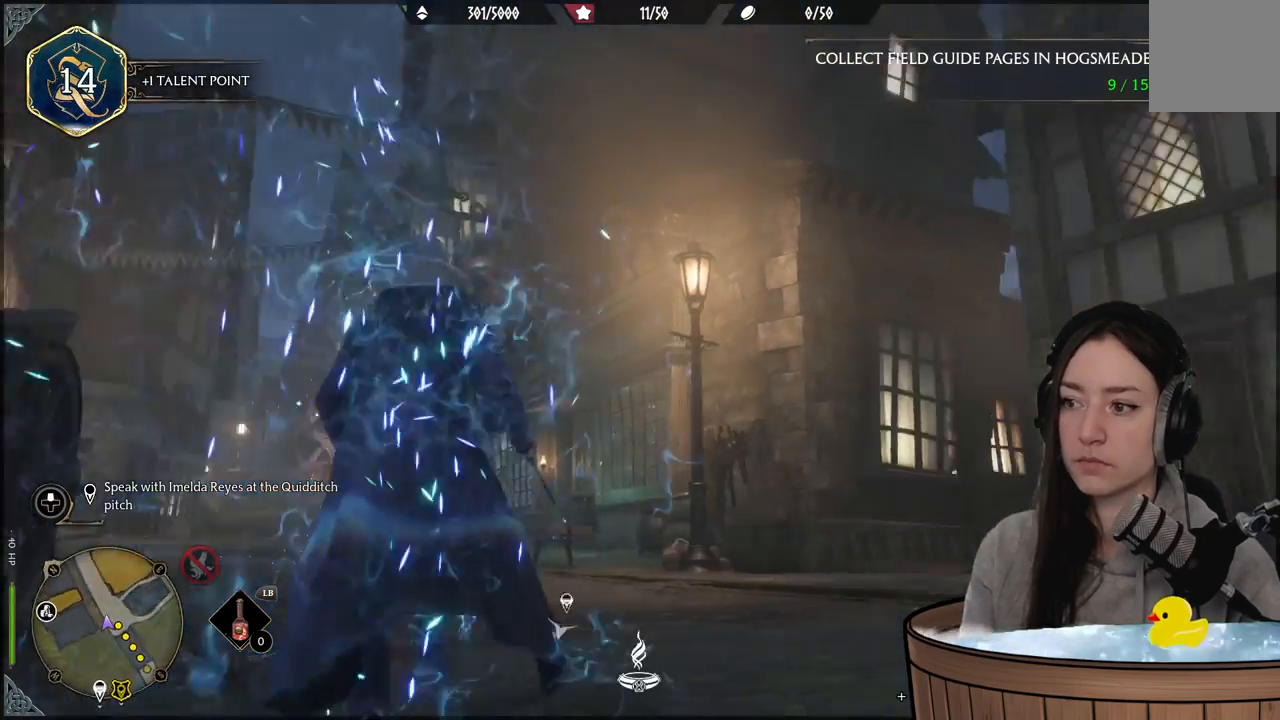
{"buttons": [], "left_stick": "center", "right_stick": "center", "events": [[183, "right_stick", "center"]]}
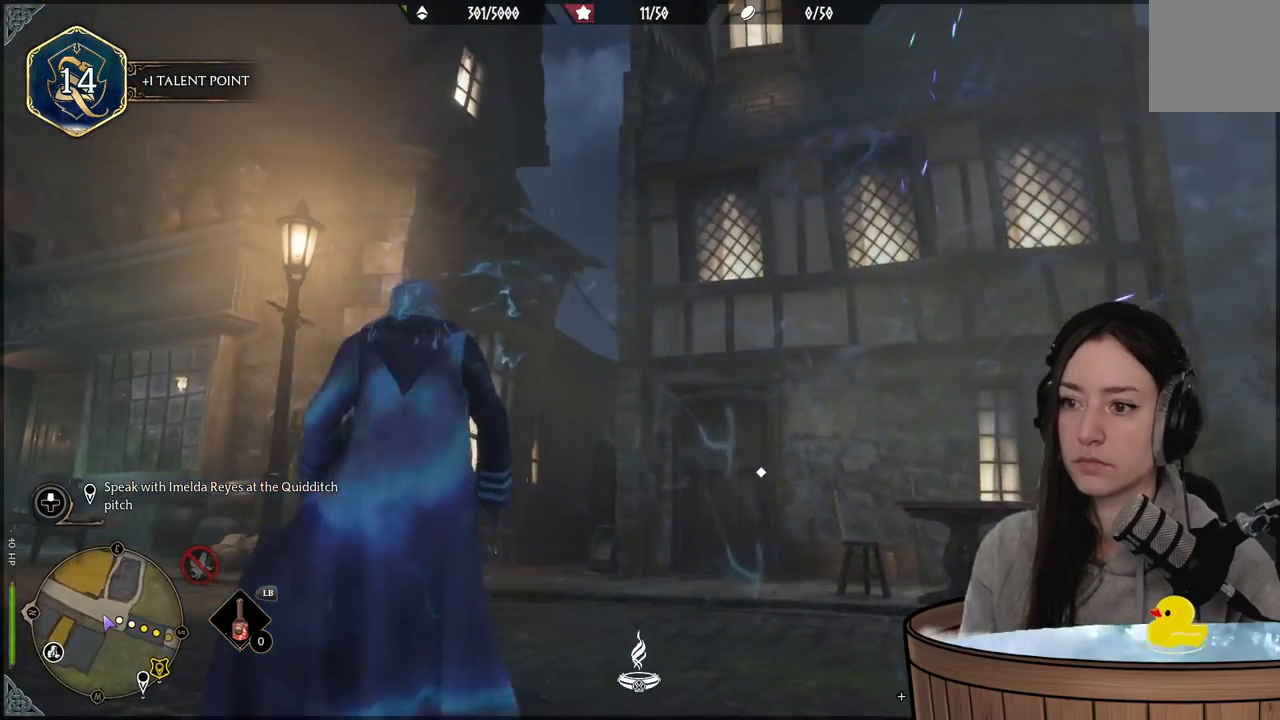
{"buttons": [], "left_stick": "up-left", "right_stick": "down-left", "events": [[117, "left_stick", "up-left"], [217, "right_stick", "down-left"]]}
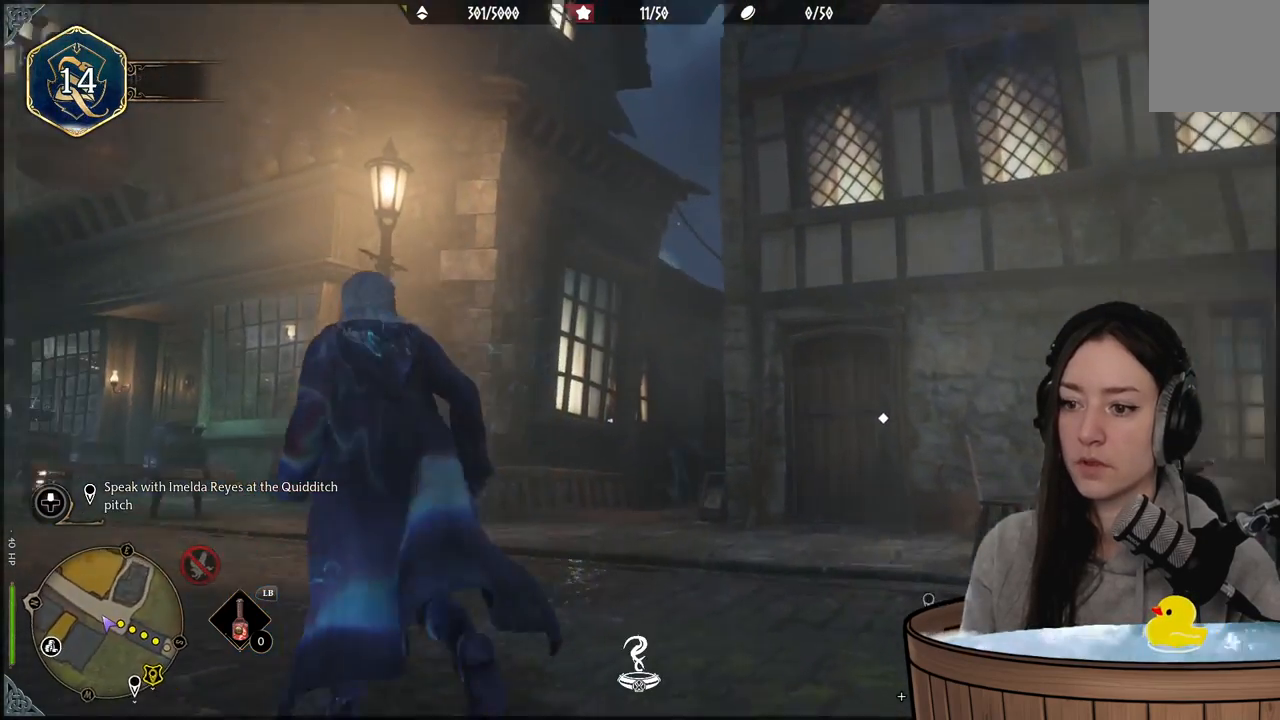
{"buttons": [], "left_stick": "up-left", "right_stick": "left", "events": [[33, "right_stick", "center"], [233, "right_stick", "up-left"], [500, "right_stick", "left"]]}
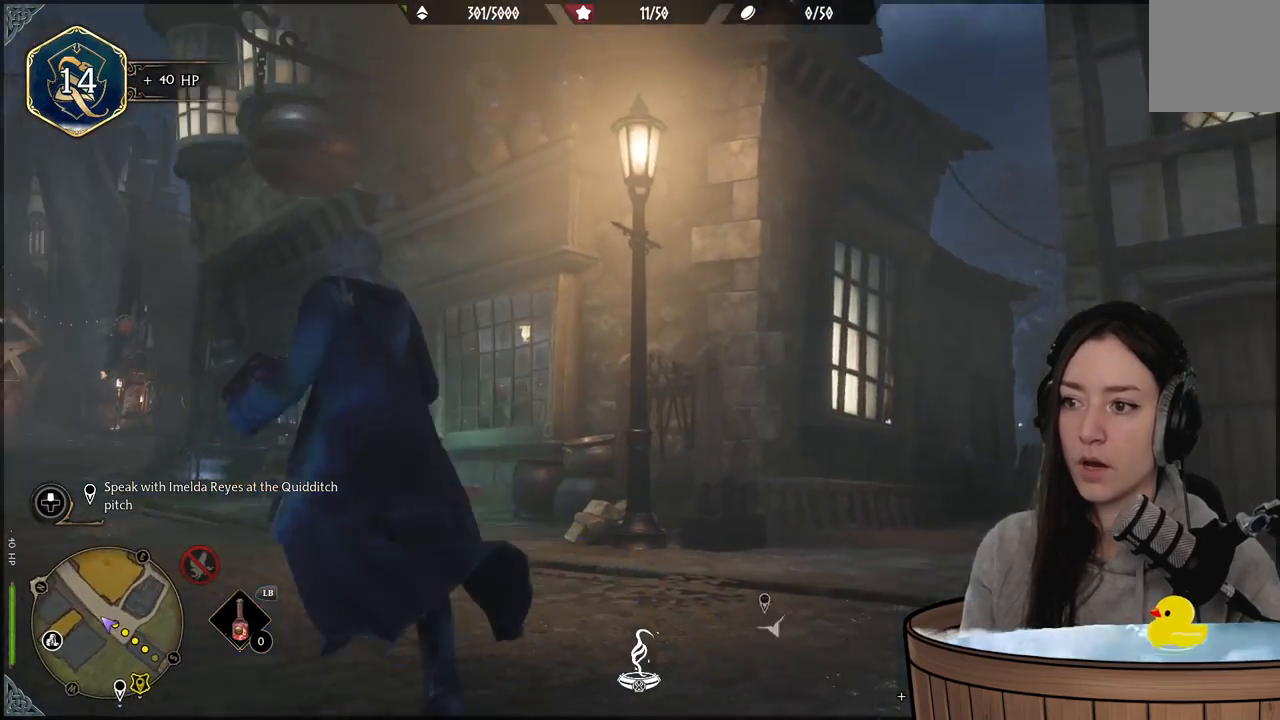
{"buttons": [], "left_stick": "up-left", "right_stick": "center", "events": [[400, "right_stick", "center"]]}
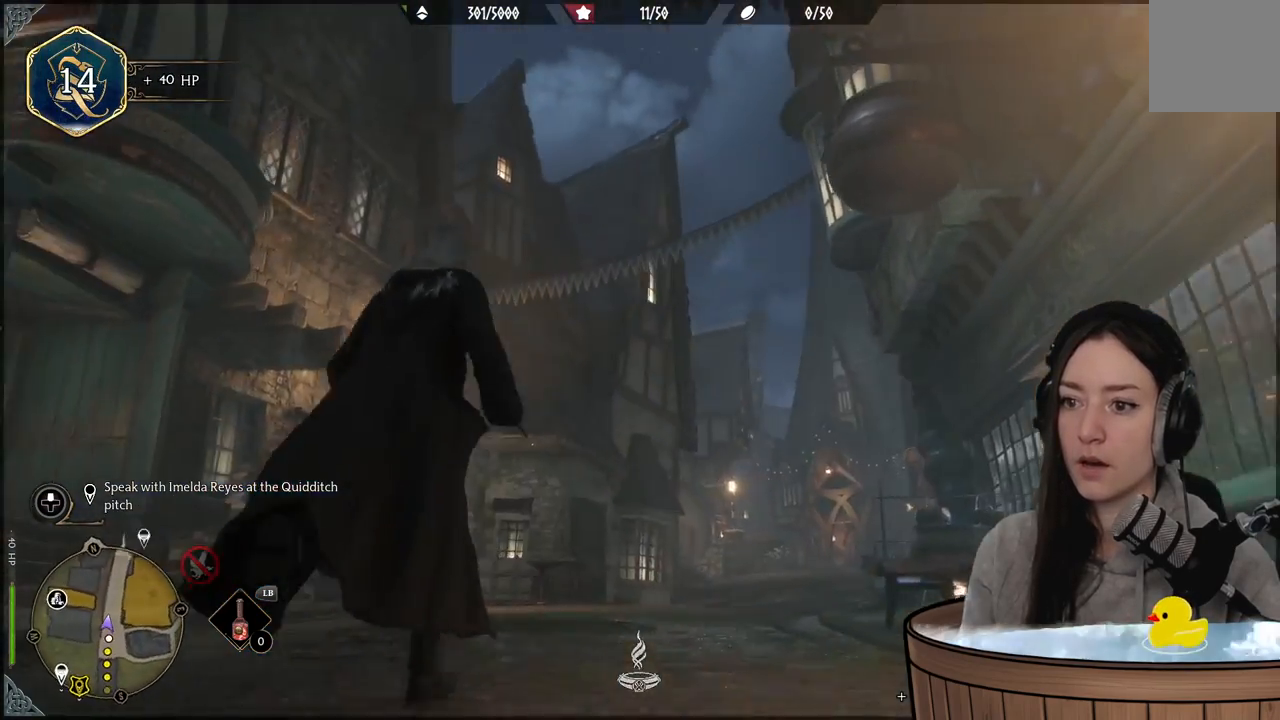
{"buttons": [], "left_stick": "up-right", "right_stick": "down-left", "events": [[250, "left_stick", "up"], [400, "right_stick", "down-left"], [450, "left_stick", "up-right"]]}
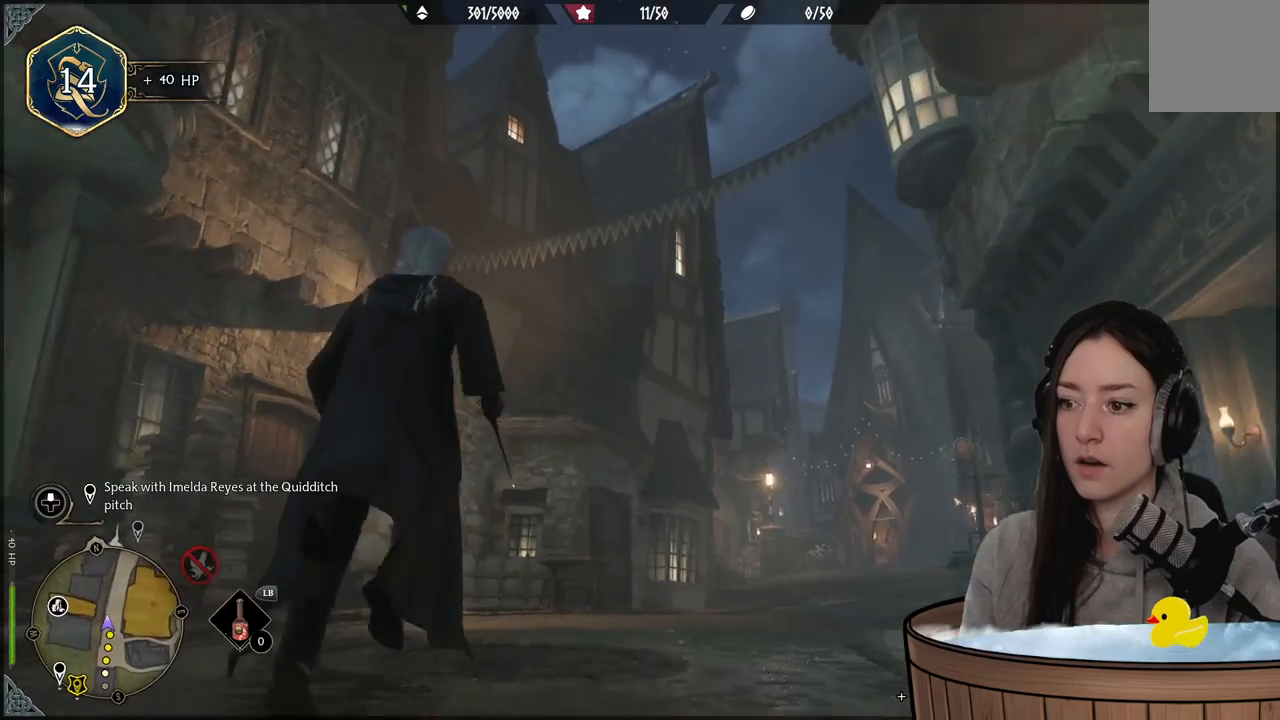
{"buttons": [], "left_stick": "up-right", "right_stick": "down-right", "events": [[167, "right_stick", "center"], [500, "right_stick", "down-right"]]}
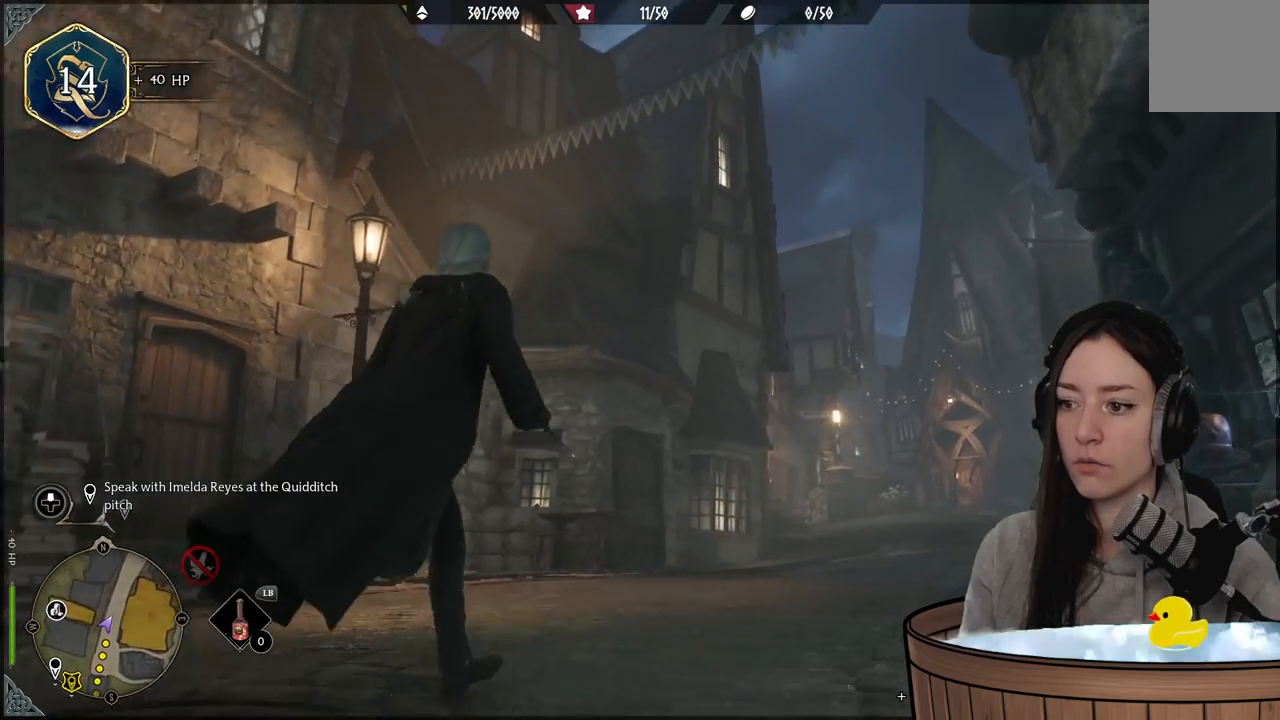
{"buttons": [], "left_stick": "up", "right_stick": "center", "events": [[250, "right_stick", "center"], [500, "left_stick", "up"]]}